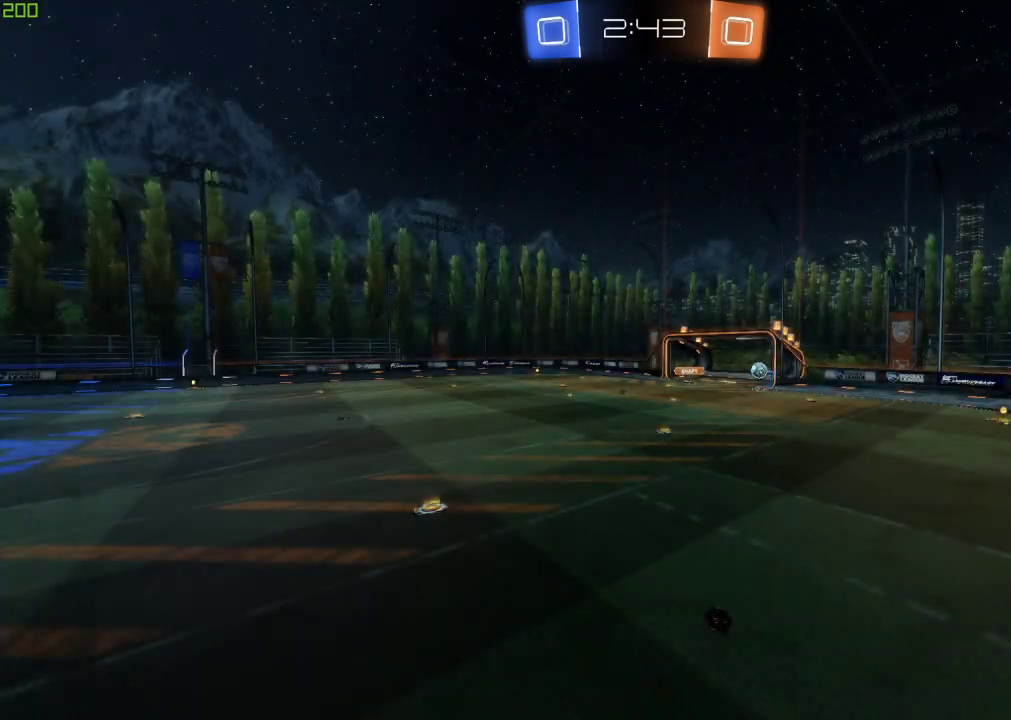
Gameplay with a controller (Xbox layout); each line is a JSON object with the inputs held at the frame after it. "events" lists button and stick changes between this image and that frame as [ms after this image, input, new state], when the widget could be followed in between. Not read: R2.
{"buttons": [], "left_stick": "center", "right_stick": "center", "events": []}
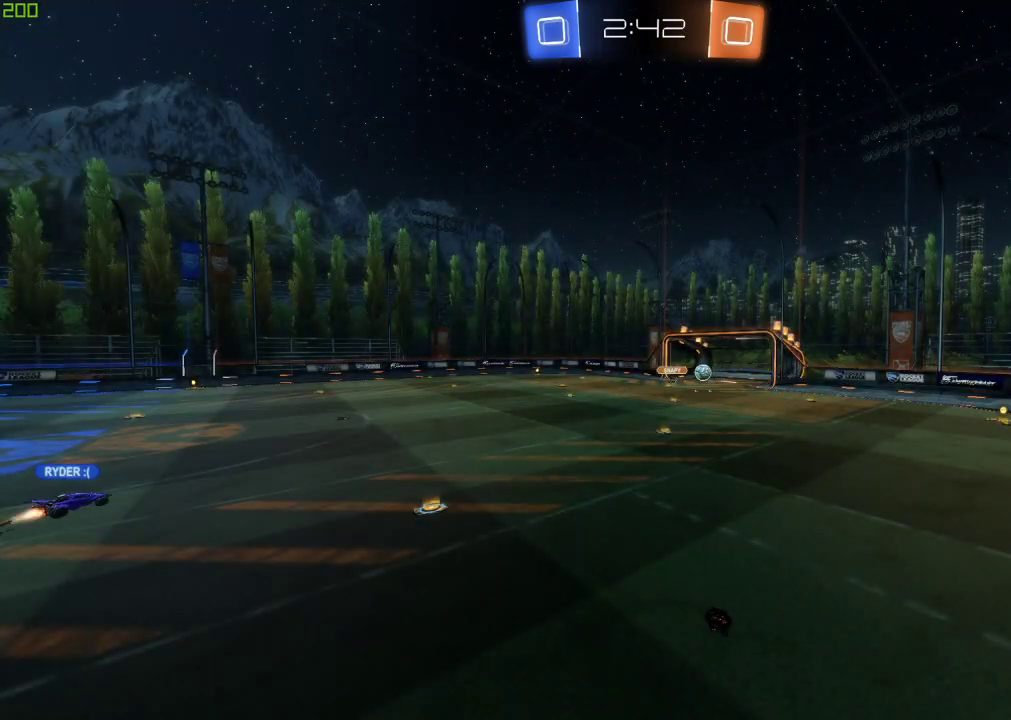
{"buttons": [], "left_stick": "center", "right_stick": "center", "events": []}
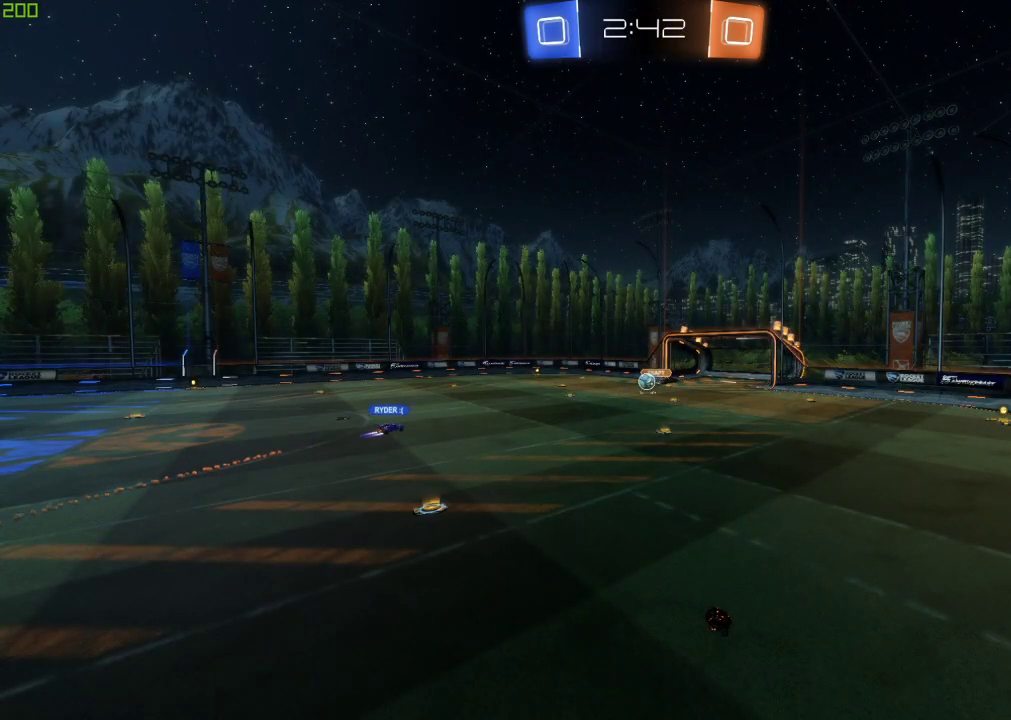
{"buttons": [], "left_stick": "center", "right_stick": "center", "events": []}
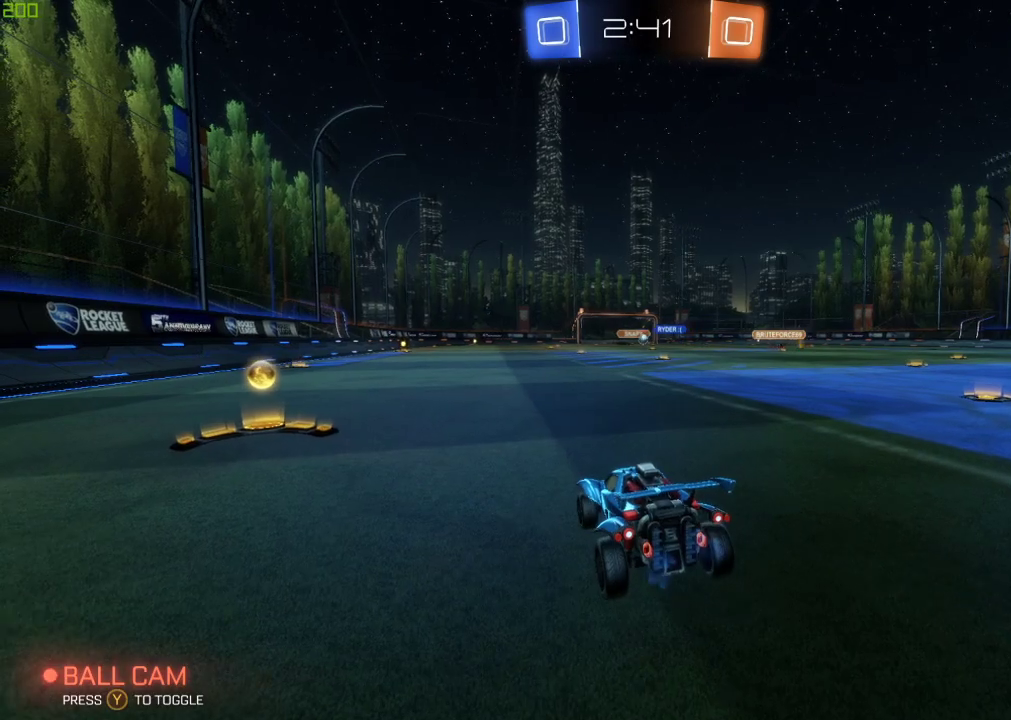
{"buttons": [], "left_stick": "center", "right_stick": "center", "events": [[117, "left_stick", "left"], [483, "left_stick", "center"]]}
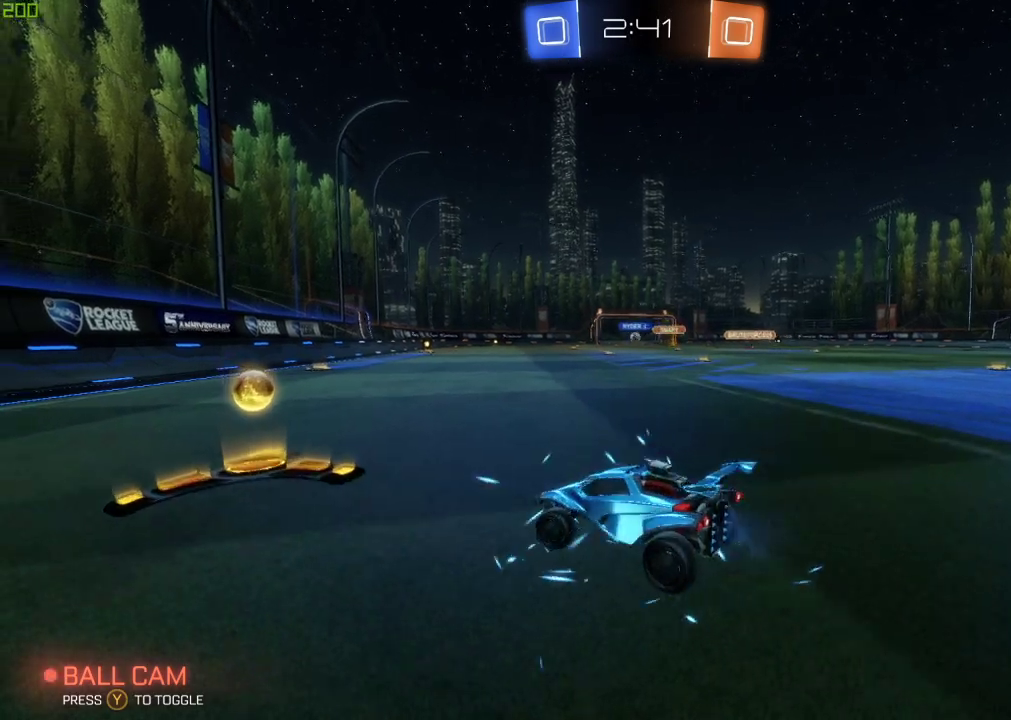
{"buttons": ["B"], "left_stick": "up", "right_stick": "center", "events": [[33, "left_stick", "right"], [167, "B", "down"], [283, "left_stick", "center"], [417, "A", "down"], [450, "left_stick", "up"], [483, "A", "up"]]}
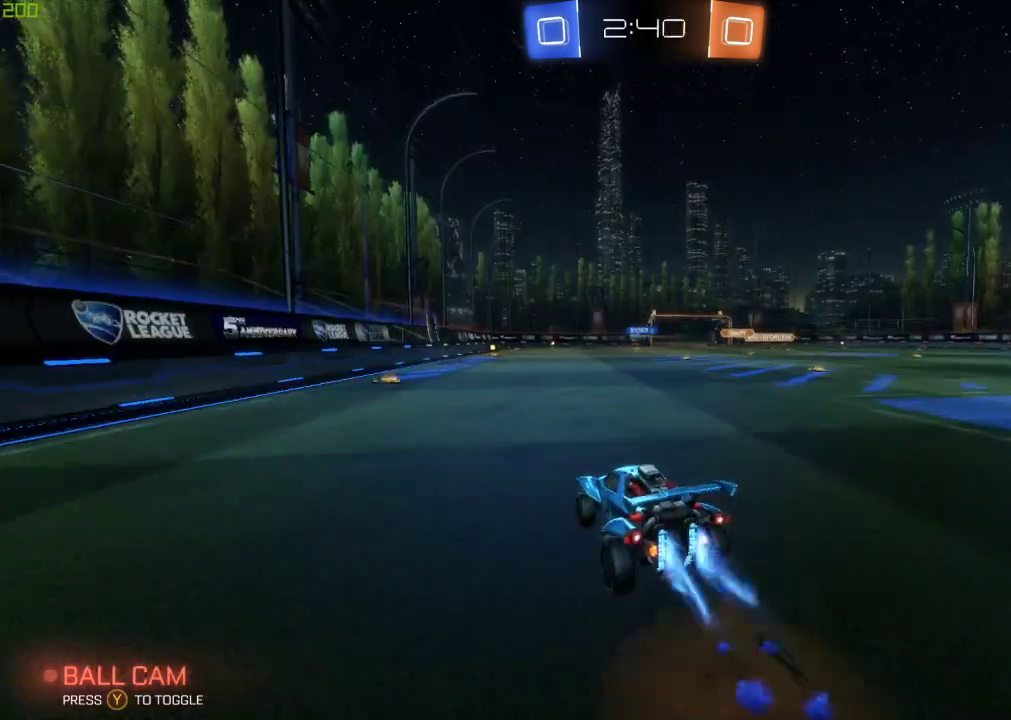
{"buttons": [], "left_stick": "center", "right_stick": "center", "events": [[50, "left_stick", "up-left"], [67, "A", "down"], [233, "A", "up"], [250, "left_stick", "center"], [283, "B", "up"]]}
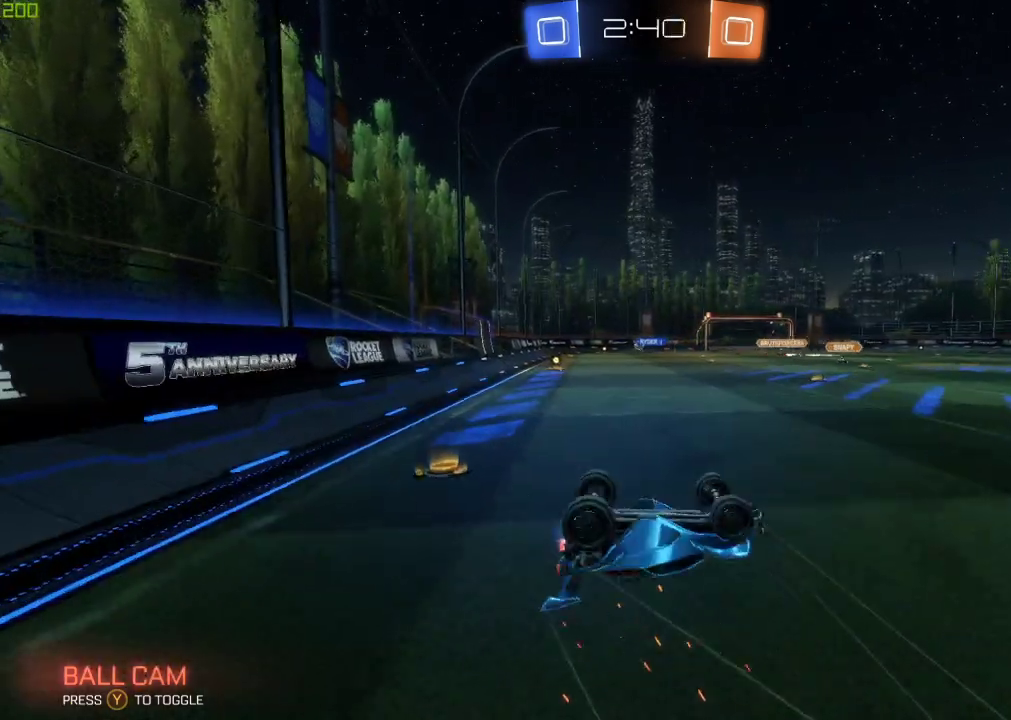
{"buttons": [], "left_stick": "center", "right_stick": "center", "events": []}
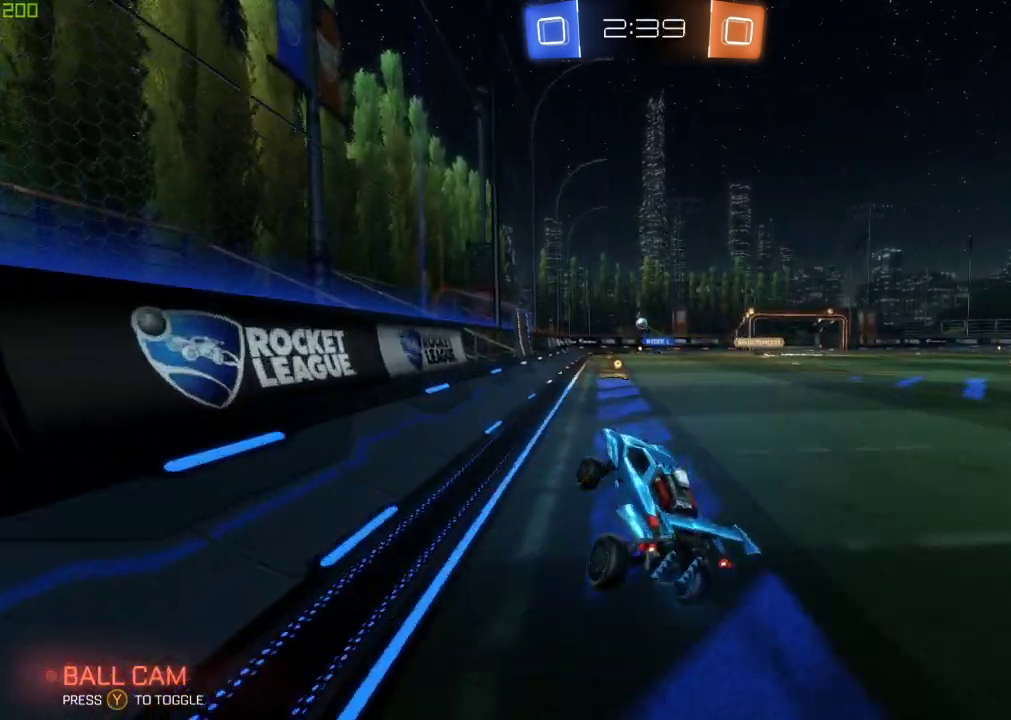
{"buttons": [], "left_stick": "center", "right_stick": "center", "events": [[100, "left_stick", "down-right"], [383, "left_stick", "center"]]}
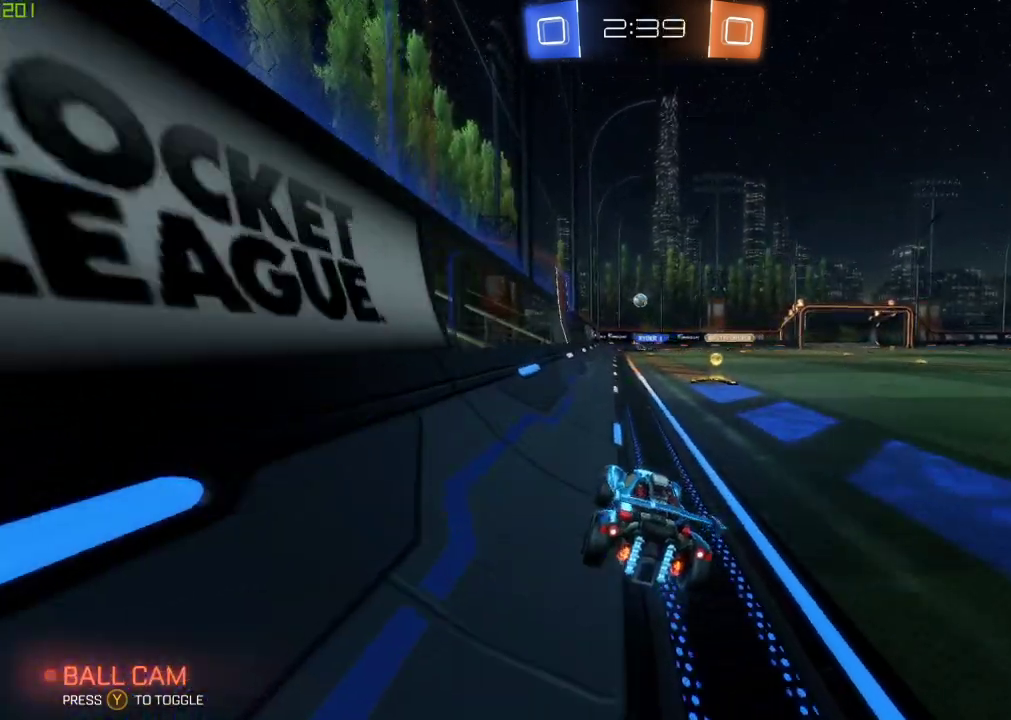
{"buttons": ["L2"], "left_stick": "center", "right_stick": "center", "events": [[17, "left_stick", "right"], [67, "left_stick", "down-right"], [150, "L2", "down"], [300, "L2", "up"], [333, "left_stick", "center"], [417, "left_stick", "left"], [500, "L2", "down"], [500, "left_stick", "center"]]}
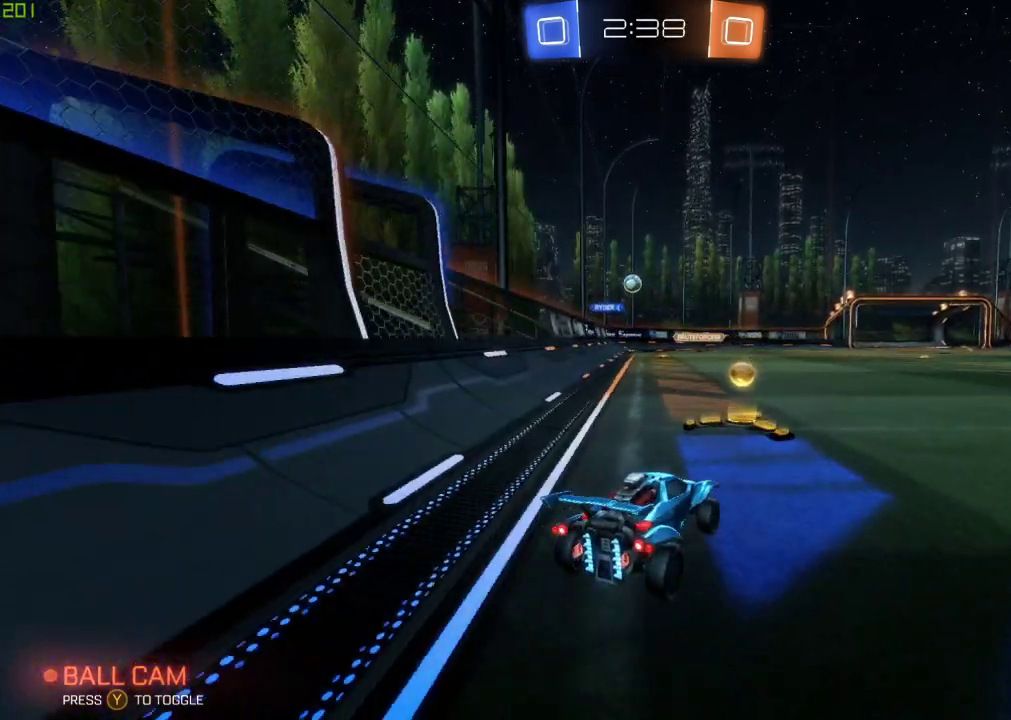
{"buttons": [], "left_stick": "center", "right_stick": "center", "events": [[133, "L2", "up"], [167, "B", "down"], [433, "B", "up"]]}
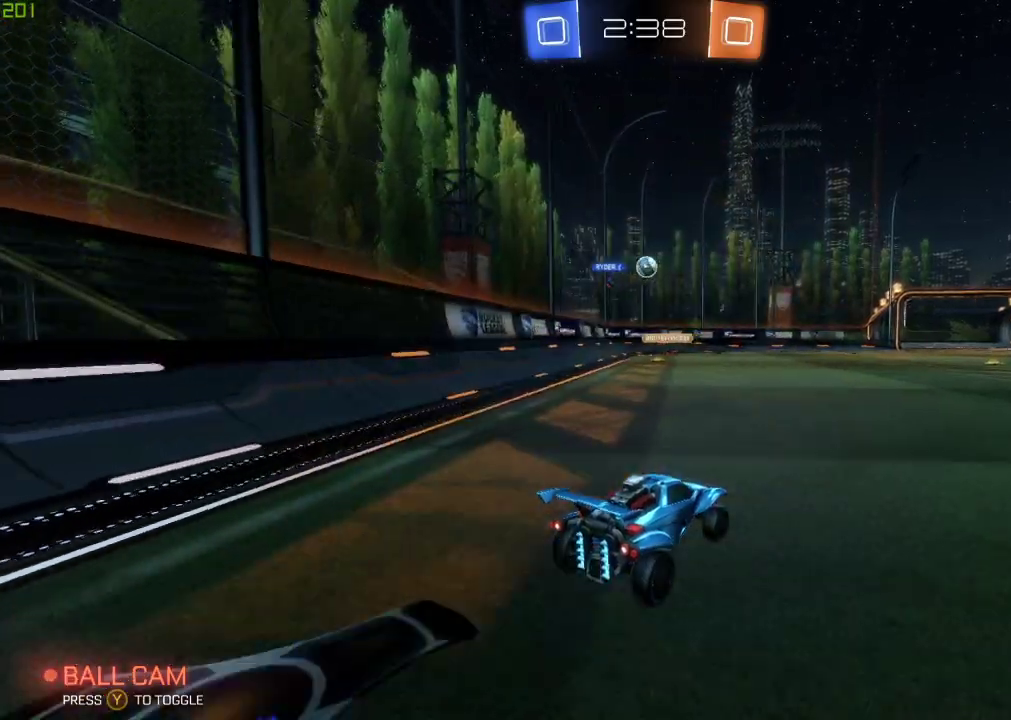
{"buttons": ["B"], "left_stick": "left", "right_stick": "center", "events": [[133, "left_stick", "left"], [250, "left_stick", "center"], [317, "B", "down"], [500, "left_stick", "left"]]}
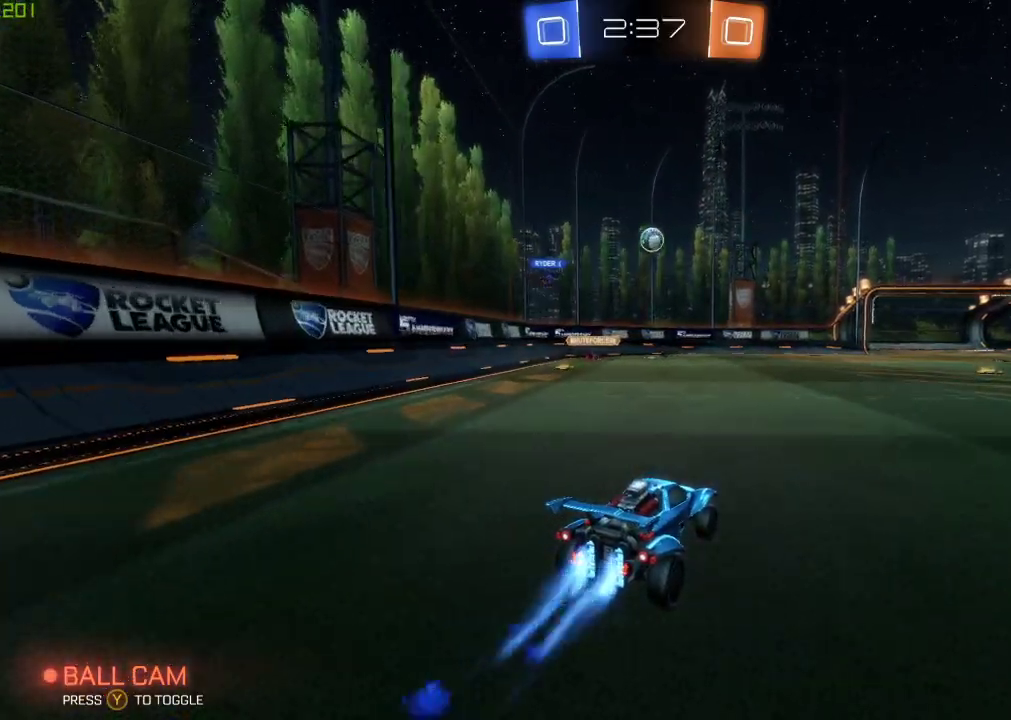
{"buttons": [], "left_stick": "right", "right_stick": "center", "events": [[167, "left_stick", "center"], [367, "left_stick", "right"], [450, "B", "up"]]}
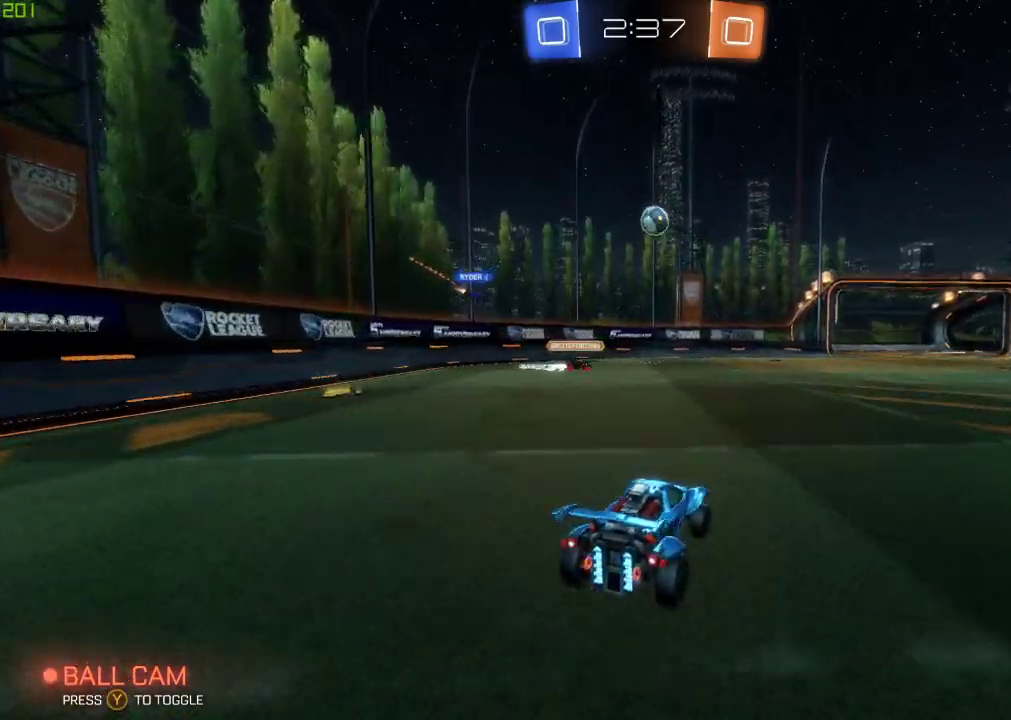
{"buttons": [], "left_stick": "center", "right_stick": "center", "events": [[117, "left_stick", "center"], [133, "B", "down"], [267, "left_stick", "left"], [383, "B", "up"], [400, "left_stick", "center"]]}
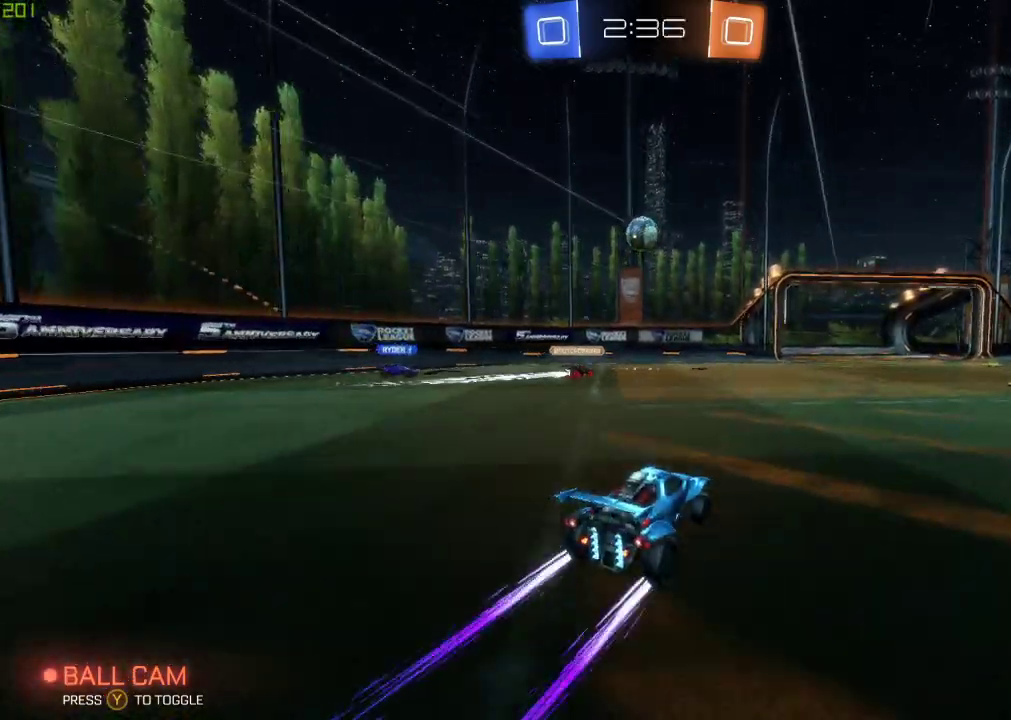
{"buttons": [], "left_stick": "center", "right_stick": "center", "events": [[117, "left_stick", "right"], [467, "left_stick", "center"]]}
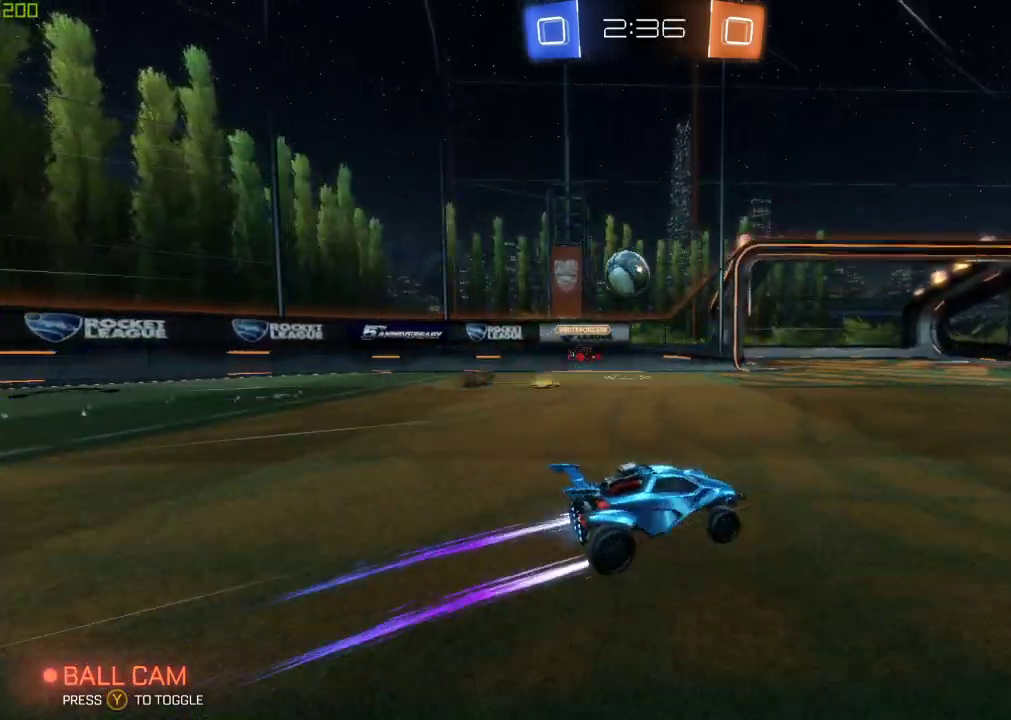
{"buttons": [], "left_stick": "left", "right_stick": "center", "events": [[183, "left_stick", "left"]]}
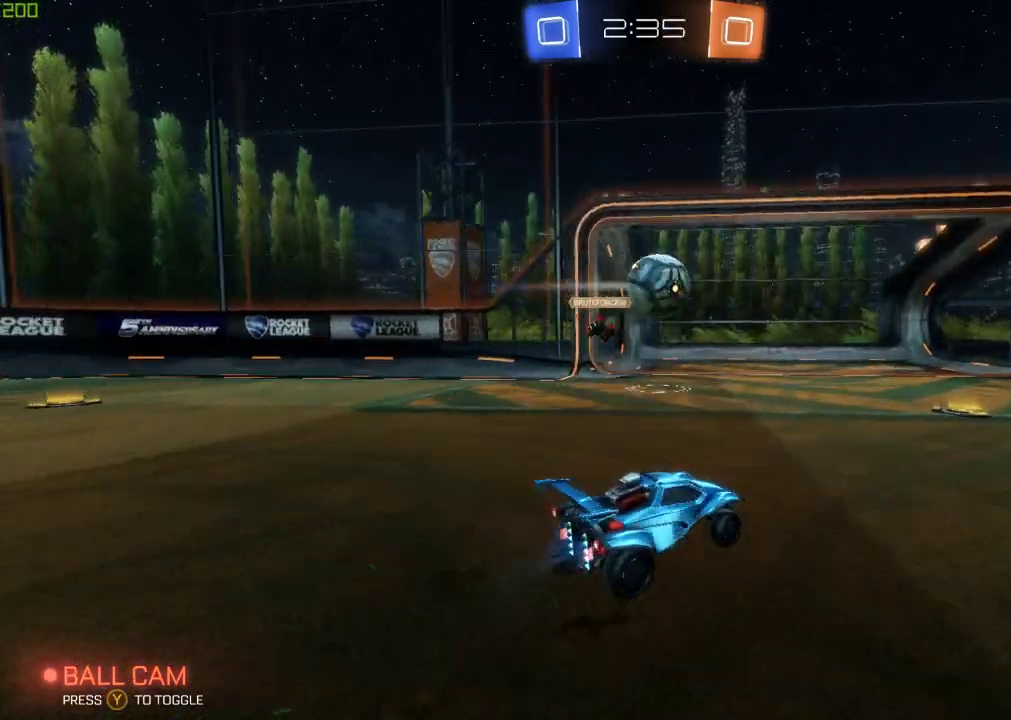
{"buttons": [], "left_stick": "down-right", "right_stick": "center", "events": [[67, "left_stick", "right"], [83, "B", "down"], [267, "left_stick", "down-right"], [467, "B", "up"]]}
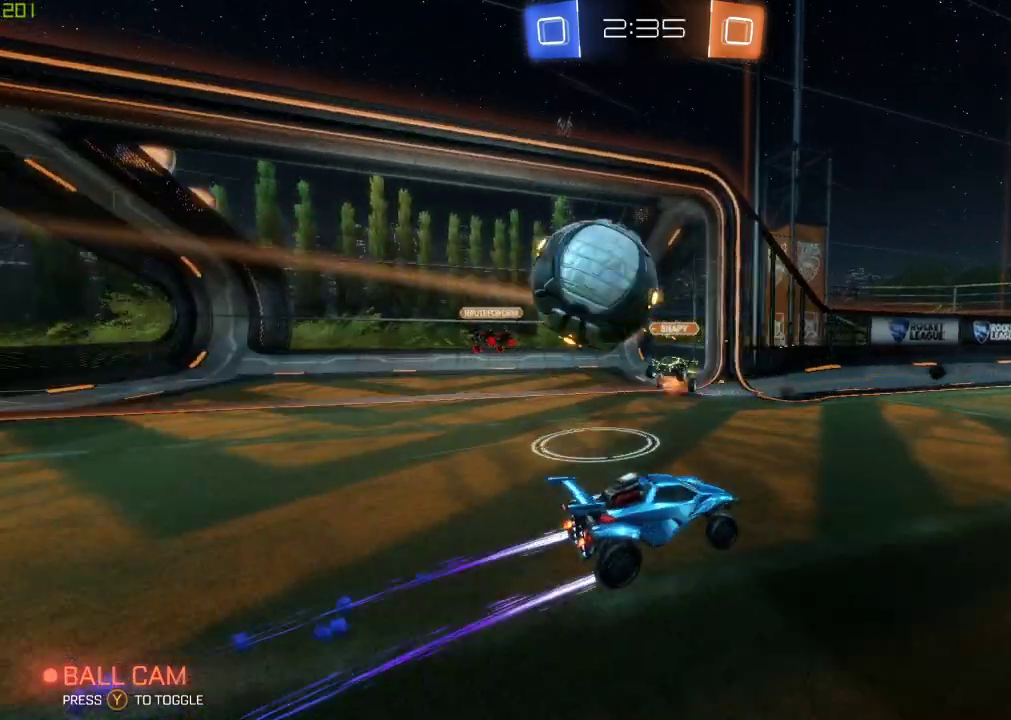
{"buttons": [], "left_stick": "center", "right_stick": "center", "events": [[450, "left_stick", "center"]]}
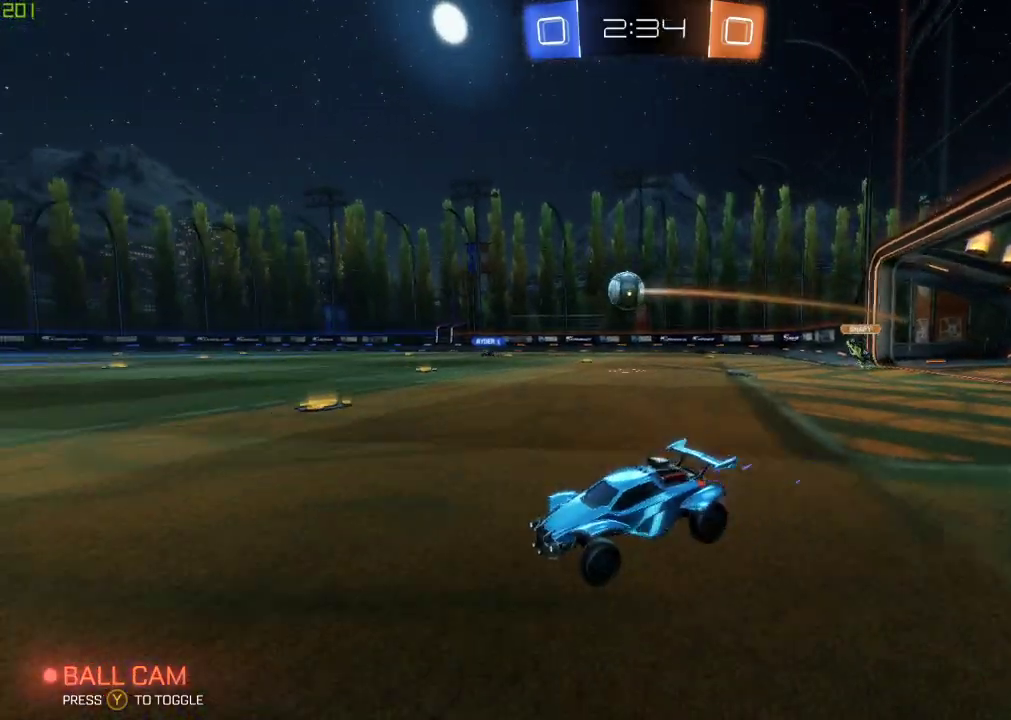
{"buttons": ["A", "Y"], "left_stick": "center", "right_stick": "center", "events": [[200, "B", "down"], [217, "A", "down"], [250, "left_stick", "up-right"], [283, "A", "up"], [350, "A", "down"], [400, "left_stick", "up"], [483, "B", "up"], [500, "Y", "down"], [500, "left_stick", "center"]]}
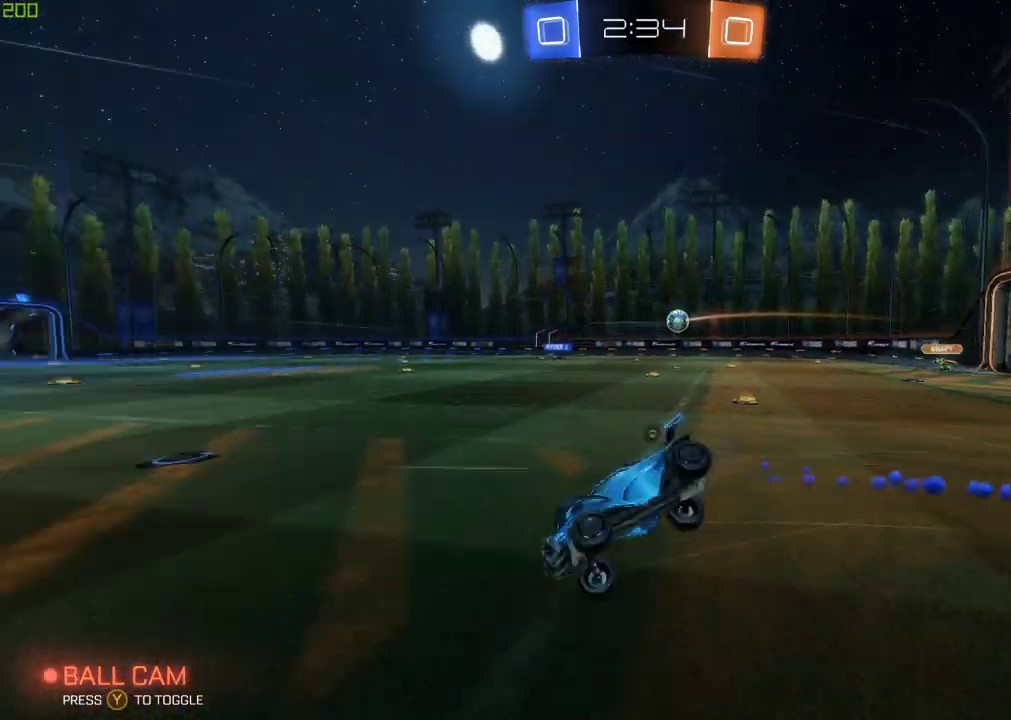
{"buttons": [], "left_stick": "center", "right_stick": "center", "events": [[17, "A", "up"], [117, "Y", "up"]]}
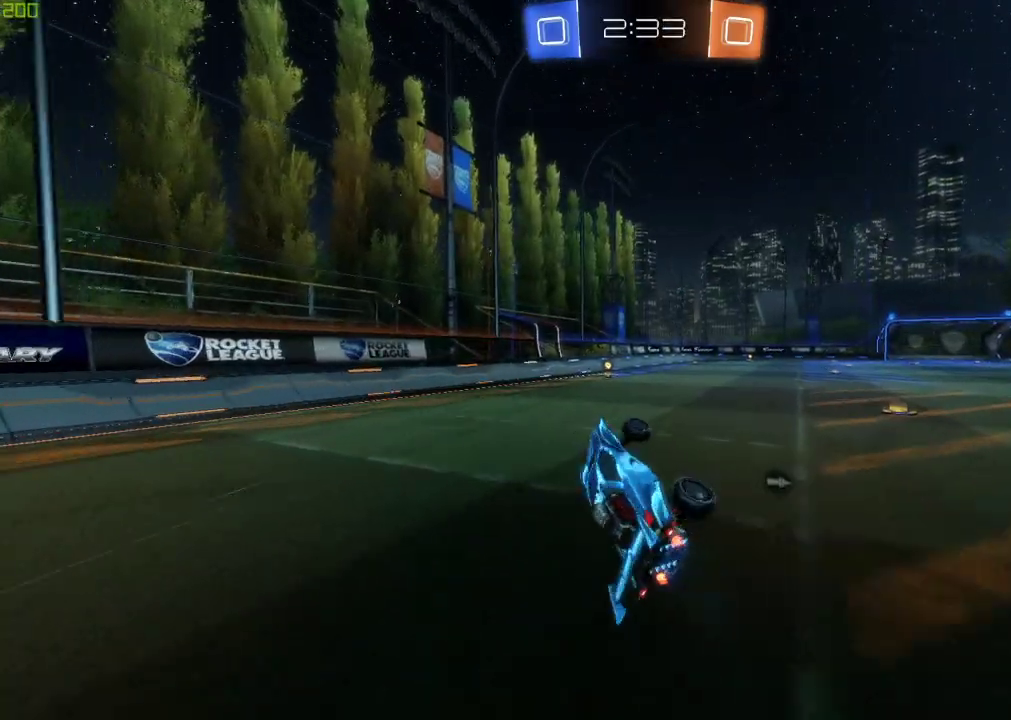
{"buttons": [], "left_stick": "down-left", "right_stick": "center", "events": [[200, "Y", "down"], [350, "Y", "up"], [450, "left_stick", "down-left"]]}
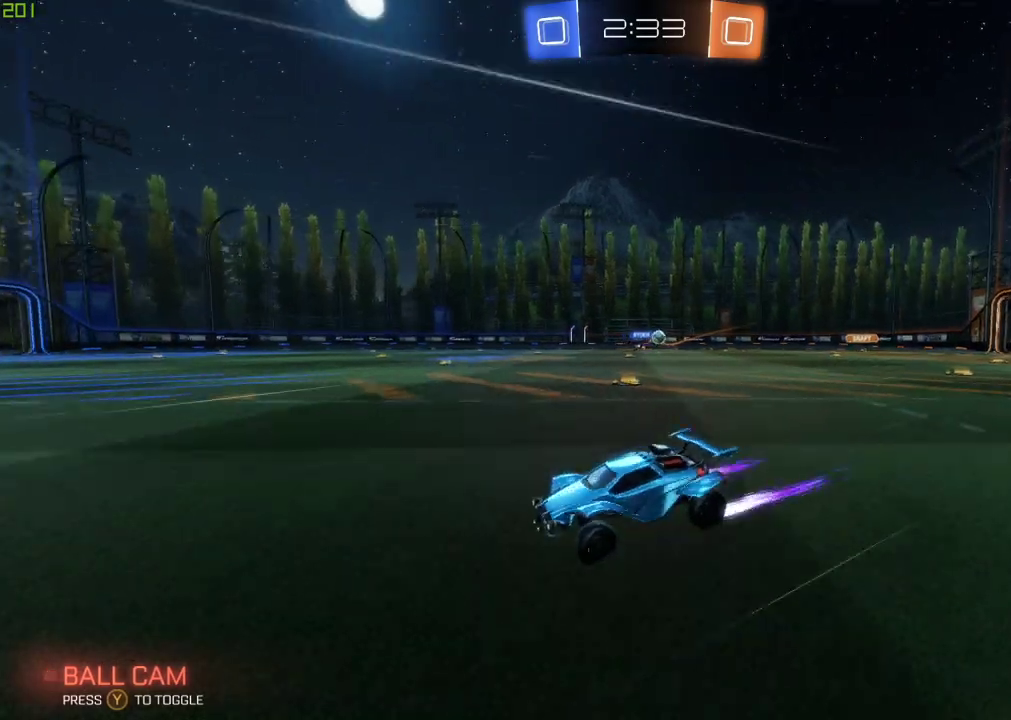
{"buttons": ["X"], "left_stick": "right", "right_stick": "center", "events": [[83, "left_stick", "center"], [400, "left_stick", "right"], [417, "X", "down"]]}
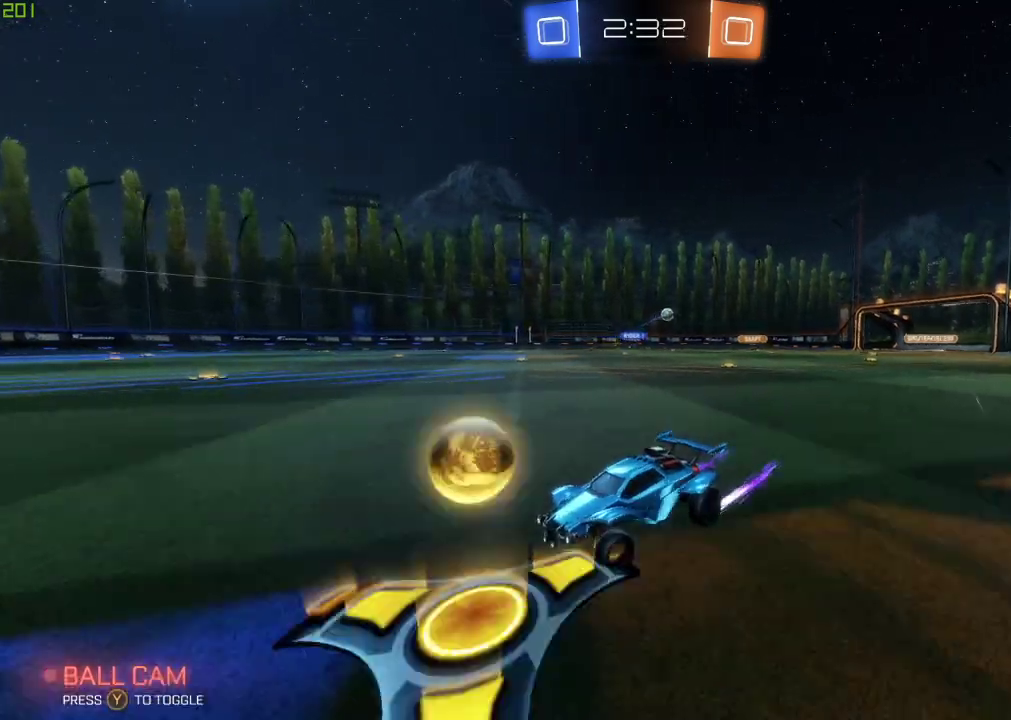
{"buttons": [], "left_stick": "center", "right_stick": "center", "events": [[83, "X", "up"], [367, "left_stick", "center"]]}
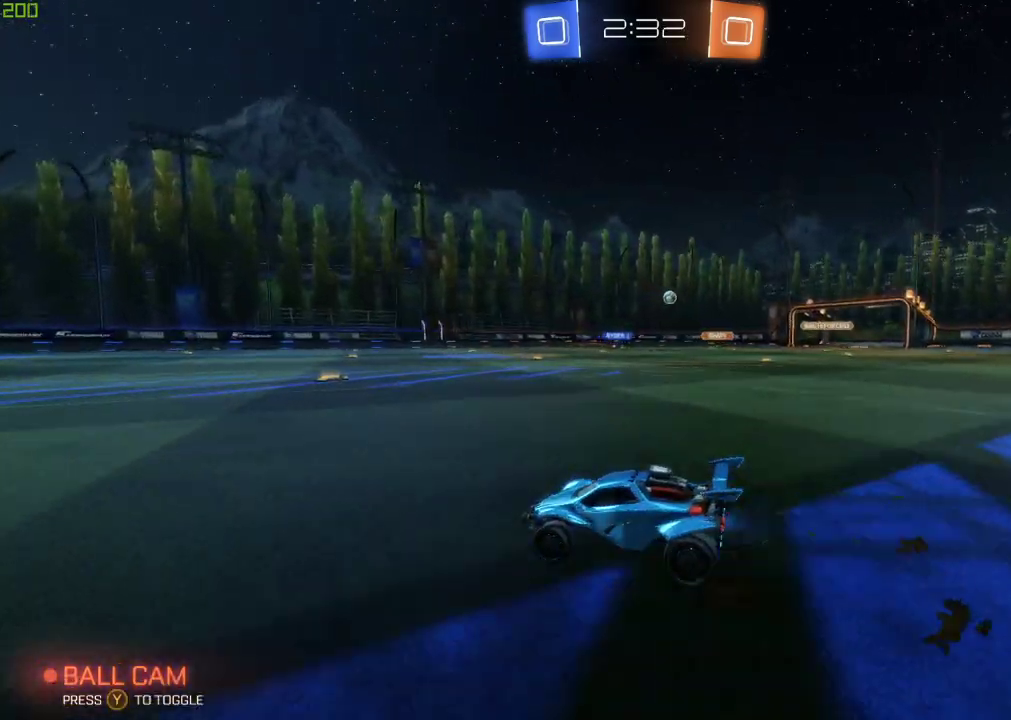
{"buttons": [], "left_stick": "center", "right_stick": "center", "events": [[100, "left_stick", "right"], [417, "left_stick", "center"]]}
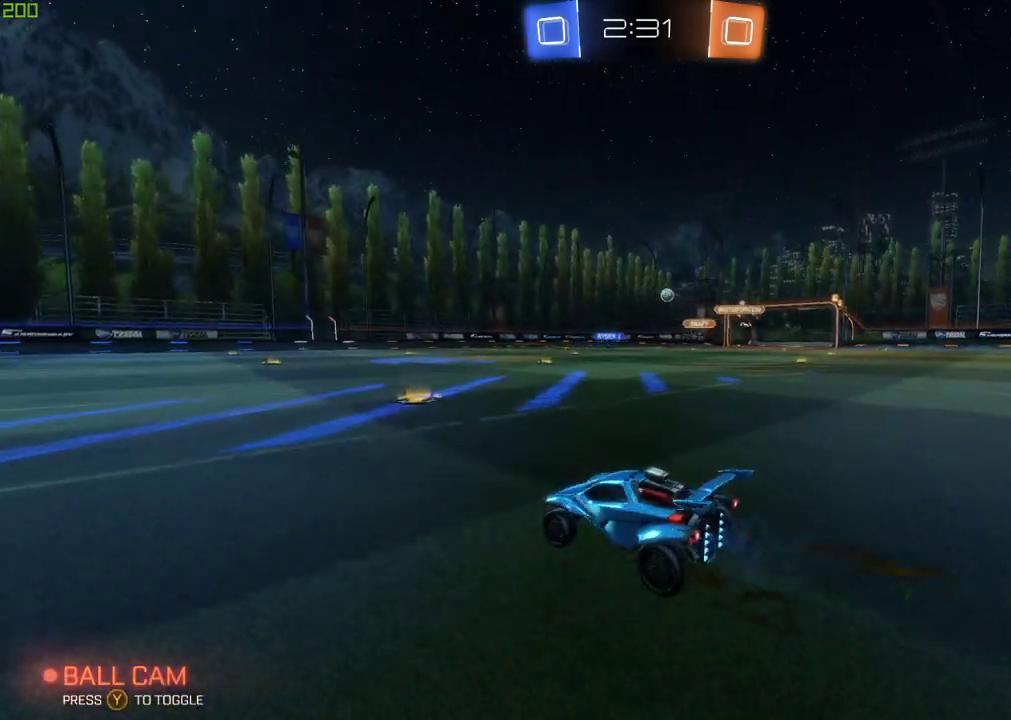
{"buttons": ["B"], "left_stick": "center", "right_stick": "center", "events": [[117, "left_stick", "right"], [450, "left_stick", "center"], [467, "B", "down"]]}
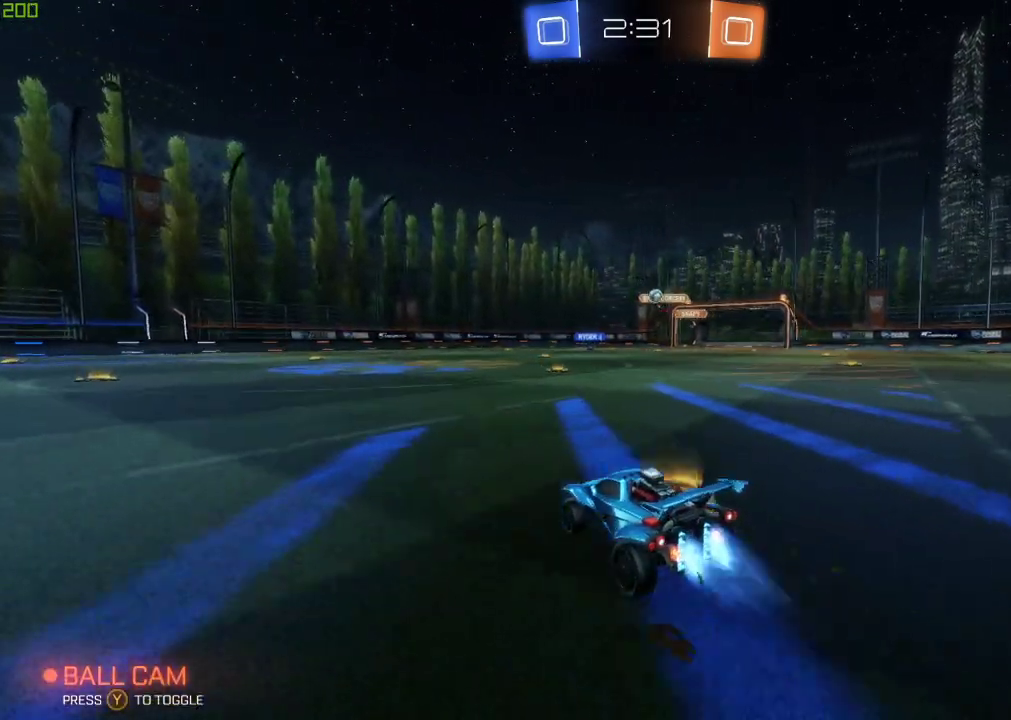
{"buttons": ["L2"], "left_stick": "center", "right_stick": "center", "events": [[200, "B", "up"], [217, "left_stick", "left"], [467, "left_stick", "center"], [483, "L2", "down"]]}
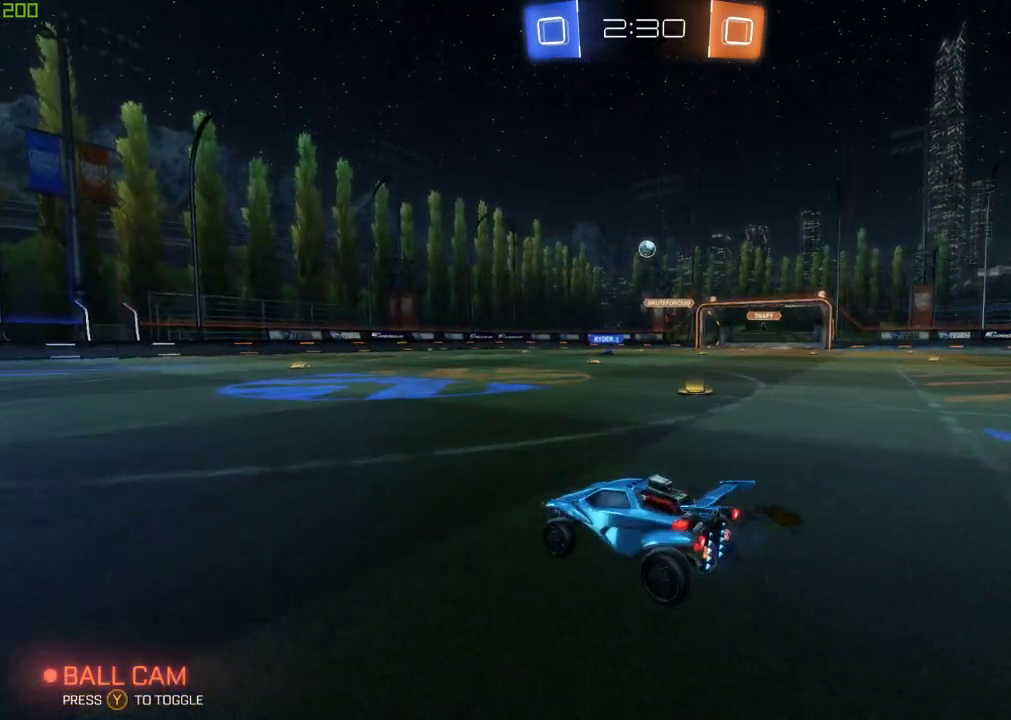
{"buttons": ["A", "B"], "left_stick": "down", "right_stick": "center", "events": [[50, "left_stick", "right"], [167, "L2", "up"], [250, "left_stick", "down"], [267, "A", "down"], [300, "B", "down"], [400, "left_stick", "center"], [417, "A", "up"], [483, "A", "down"], [483, "left_stick", "down"]]}
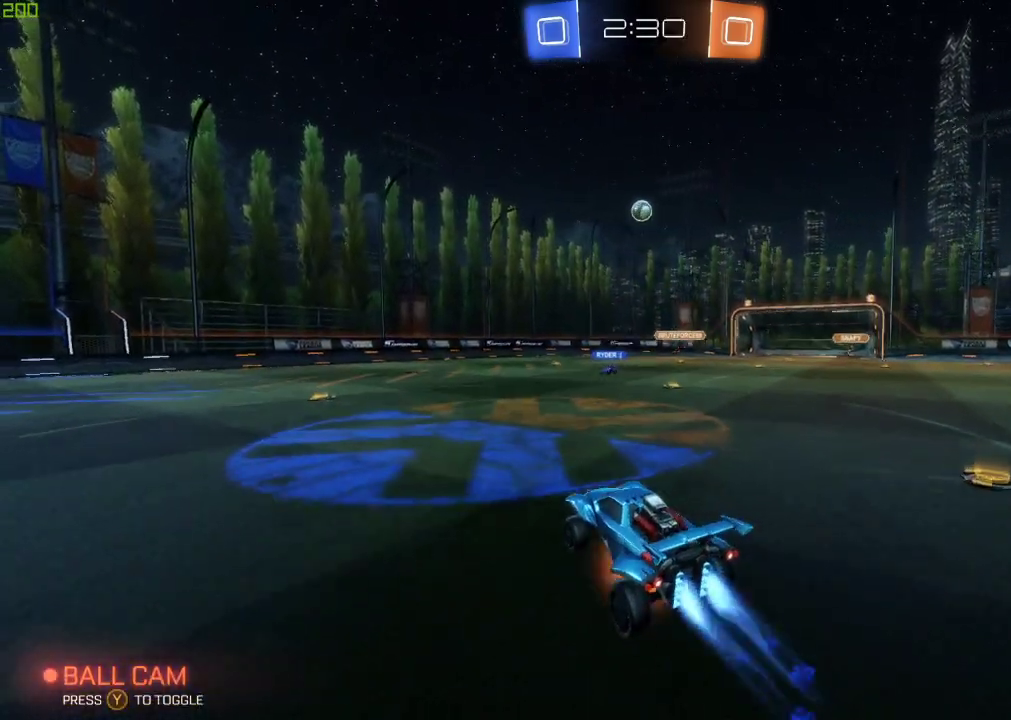
{"buttons": ["B"], "left_stick": "center", "right_stick": "center", "events": [[183, "A", "up"], [183, "left_stick", "center"]]}
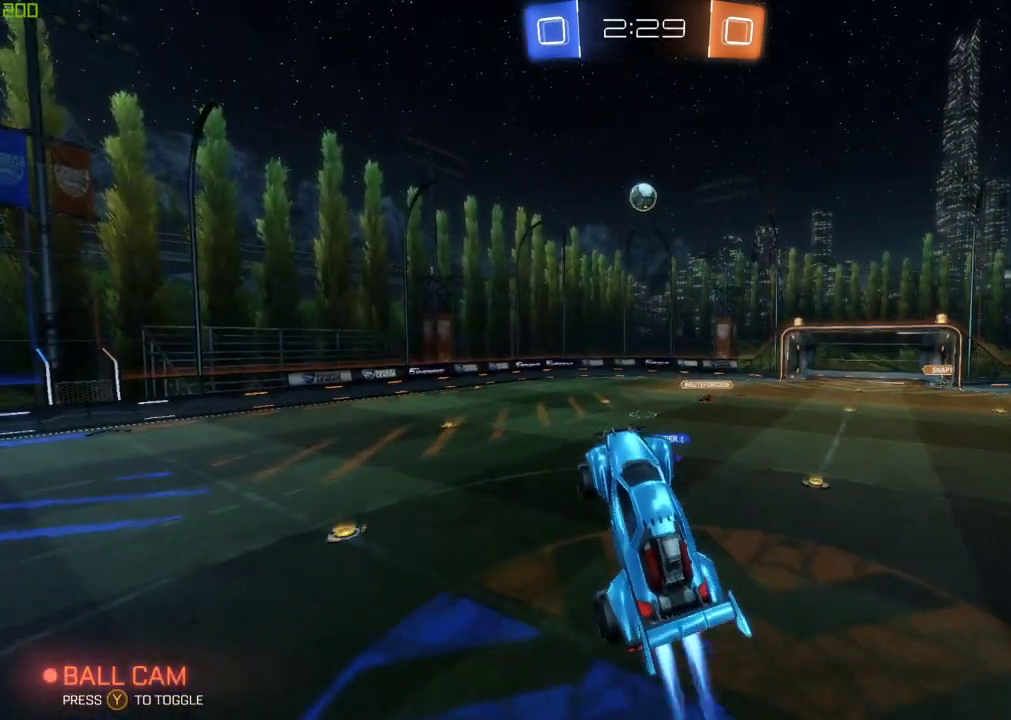
{"buttons": ["B"], "left_stick": "right", "right_stick": "center", "events": [[67, "left_stick", "right"], [217, "left_stick", "center"], [483, "left_stick", "right"]]}
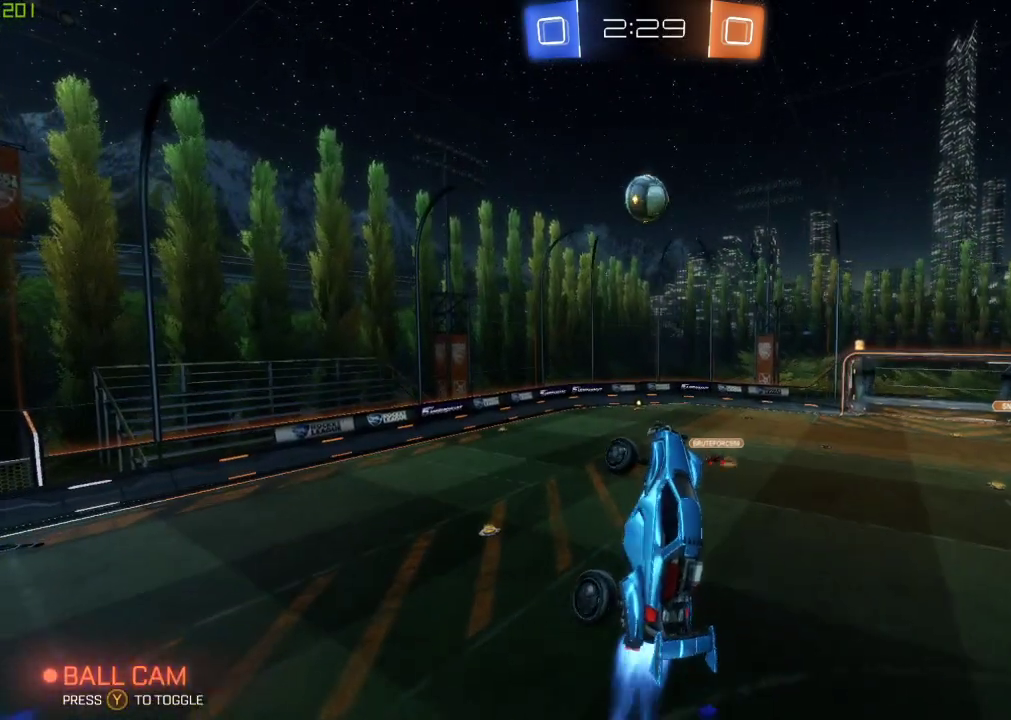
{"buttons": ["B"], "left_stick": "right", "right_stick": "center", "events": [[100, "left_stick", "center"], [417, "left_stick", "right"]]}
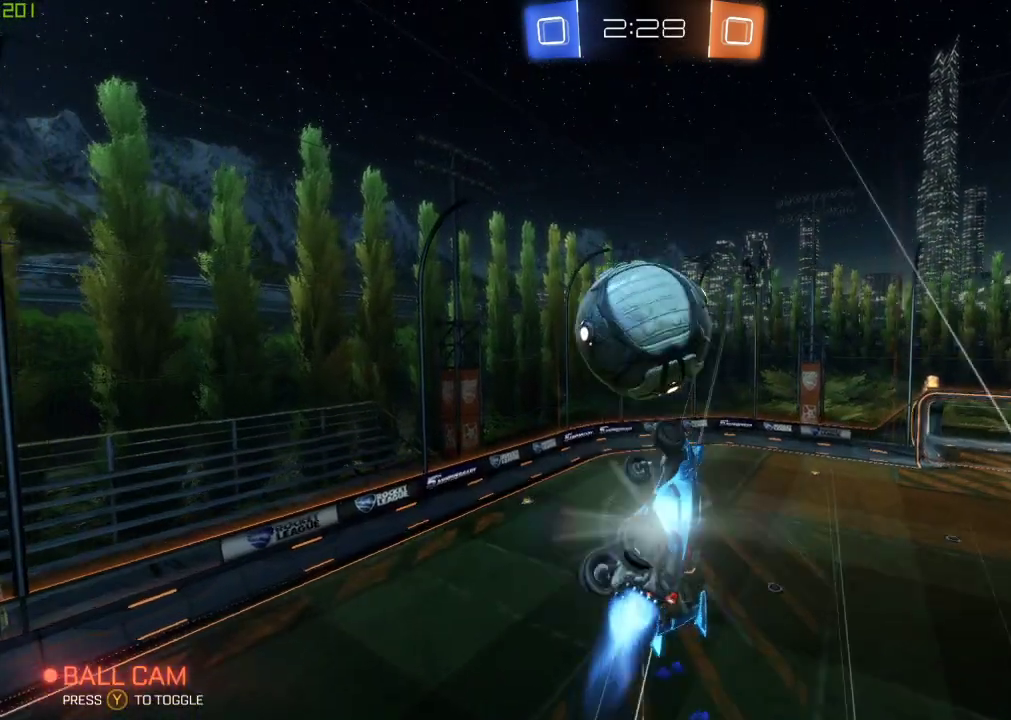
{"buttons": [], "left_stick": "left", "right_stick": "center", "events": [[117, "left_stick", "center"], [350, "B", "up"], [400, "left_stick", "left"]]}